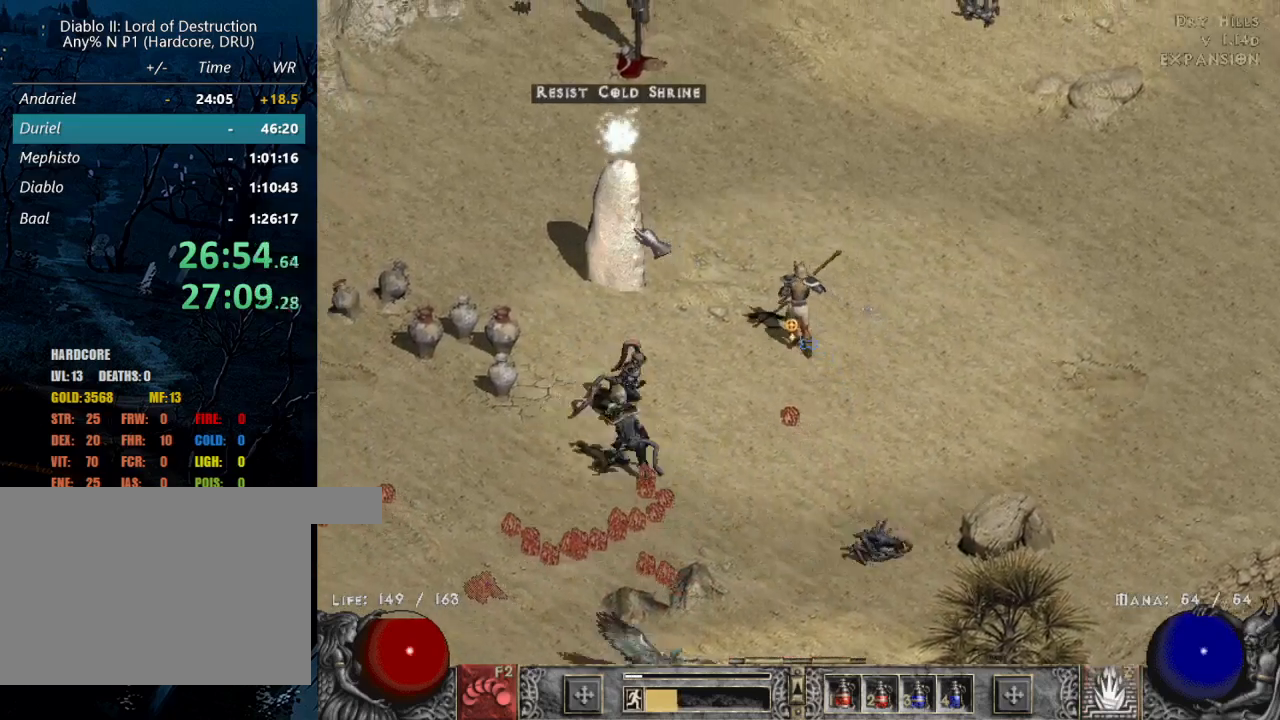
Gameplay with keyboard and mouse; each line is a JSON object with the keys and mouse buttons held at the frame after it. "events" lists presses ("down") and releases ("up") of "1", "2", "3", "4", "a", "alt", "b", "c", "caps_lock", "ctrl", "d", "e", "escape", "f", "f1", "f2", "f3", "f4", "g", "q", "r", "s", "shift", "space", "t", "tab", "tilde", "v", "w", "x", "z", "mouse_left", "mouse_wheel" and "mouse_right" between this image and that frame as [ms after this image, input, new state], when the widget could be followed in between. "mouse_left", "mouse_wheel", "mouse_right" = the "left", "wheel", "right" buttons of the "mouse" list. No other keys are recorded. "wheel" means that the mouse wheel is clicked or scrolled. Mouse movement is not recorded.
{"keys": [], "mouse": ["left"], "events": [[50, "mouse_left", "down"], [200, "mouse_left", "up"], [383, "mouse_left", "down"]]}
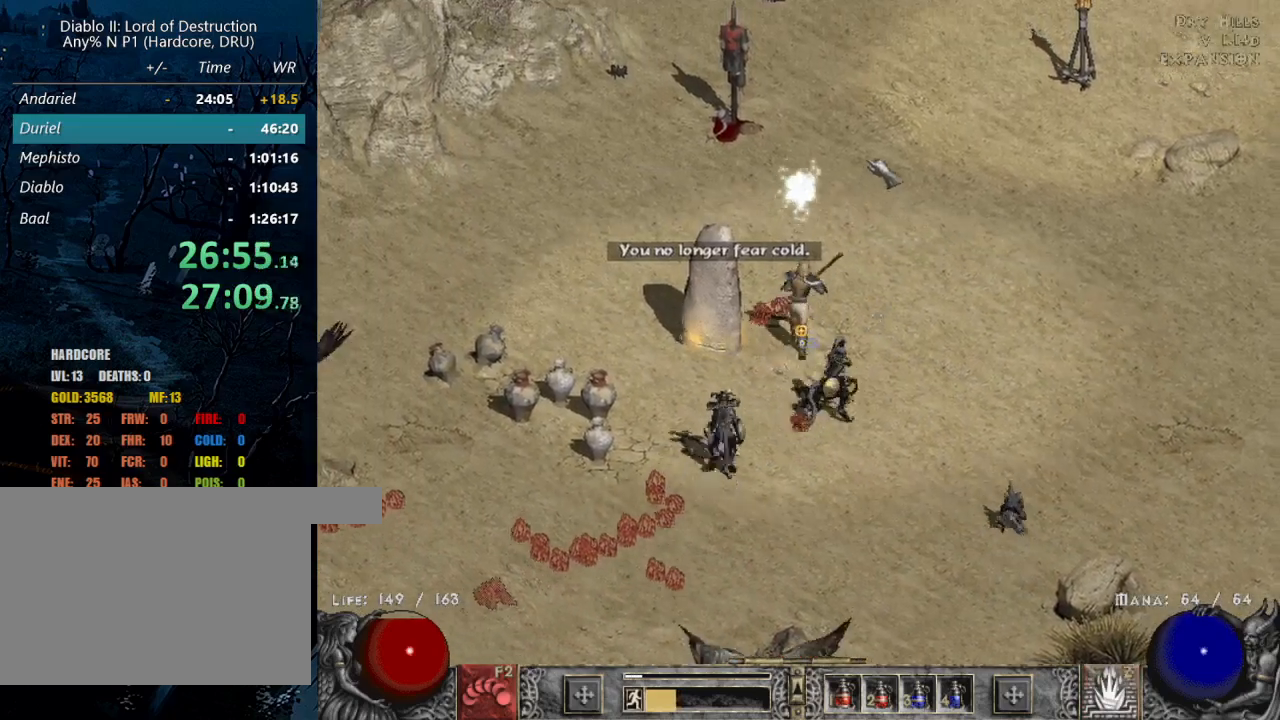
{"keys": [], "mouse": [], "events": [[17, "mouse_left", "up"], [117, "mouse_left", "down"], [267, "mouse_left", "up"], [367, "mouse_left", "down"], [450, "mouse_left", "up"]]}
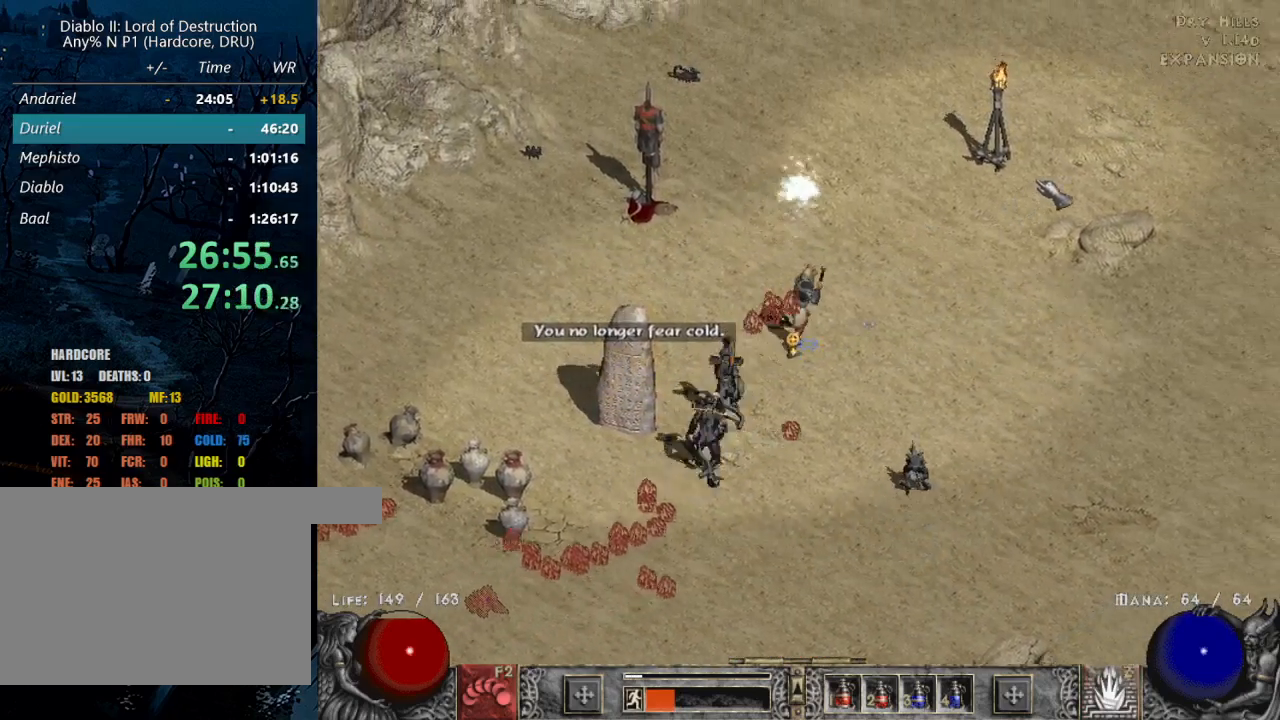
{"keys": [], "mouse": [], "events": [[33, "mouse_left", "down"], [183, "mouse_left", "up"], [333, "mouse_left", "down"], [417, "mouse_left", "up"]]}
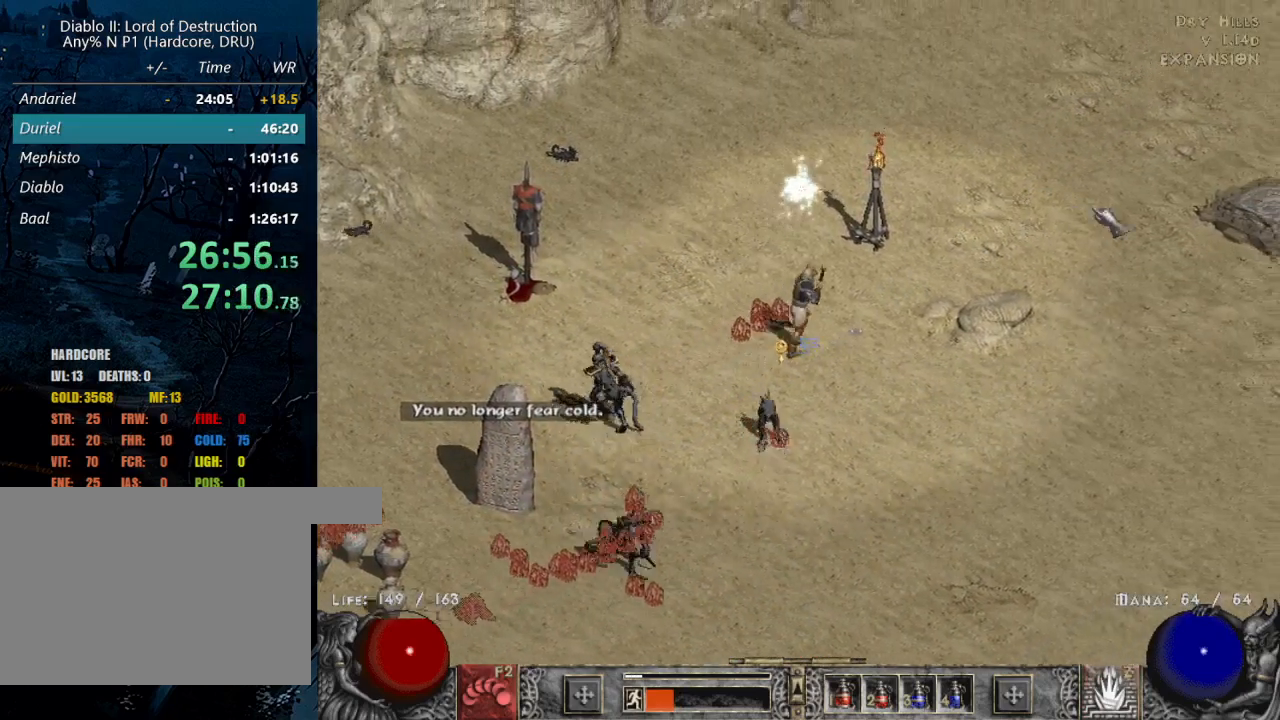
{"keys": [], "mouse": ["left"], "events": [[17, "mouse_left", "down"]]}
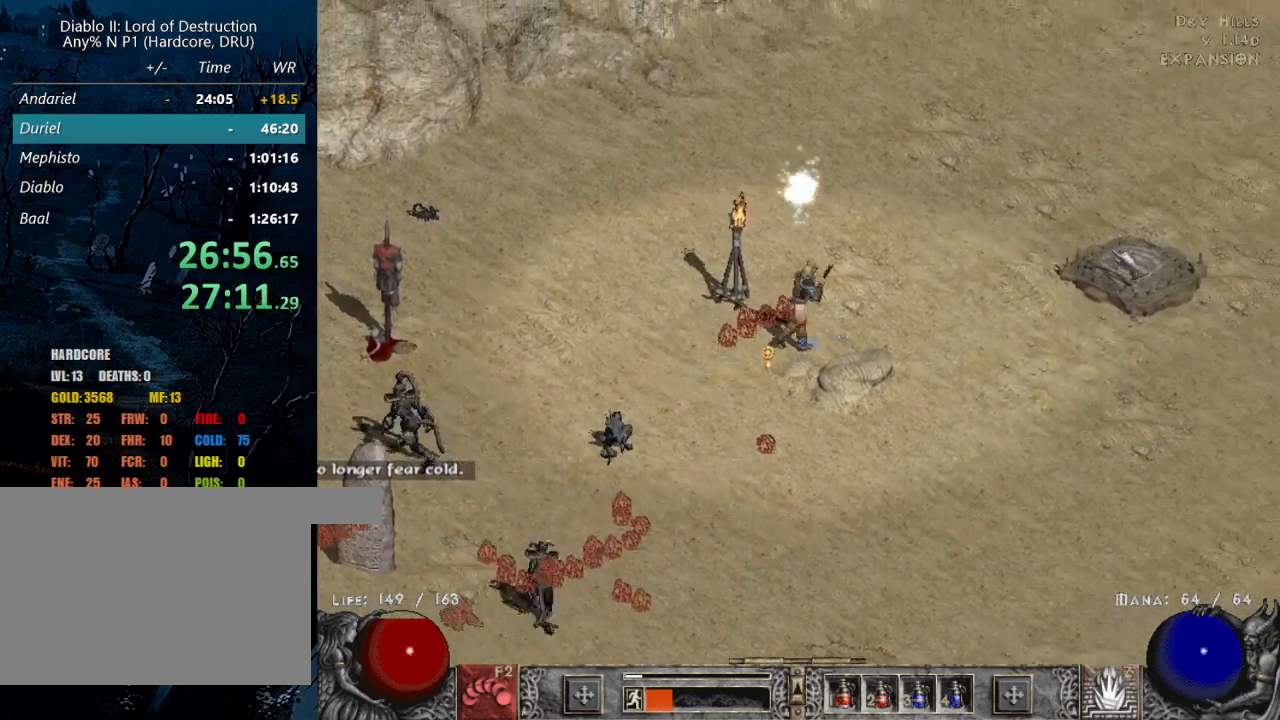
{"keys": [], "mouse": ["left"], "events": [[350, "mouse_left", "up"], [483, "mouse_left", "down"]]}
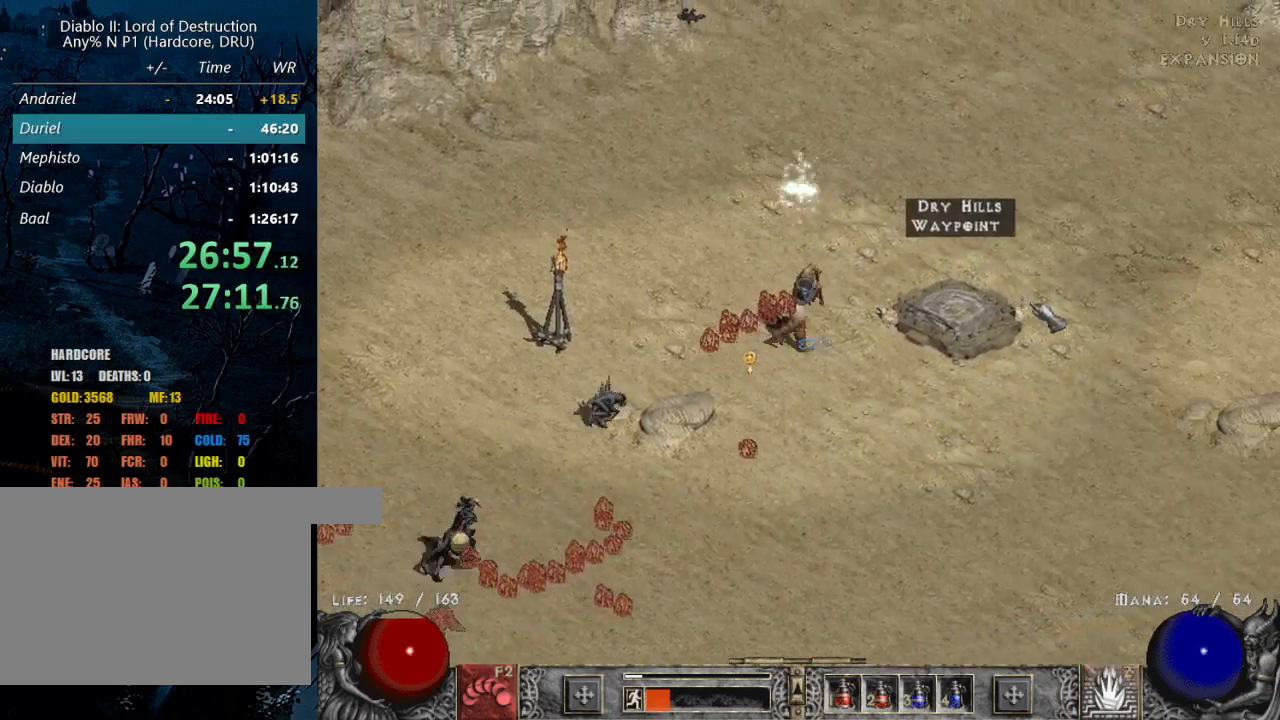
{"keys": [], "mouse": [], "events": [[133, "mouse_left", "up"], [367, "mouse_left", "down"], [450, "mouse_left", "up"]]}
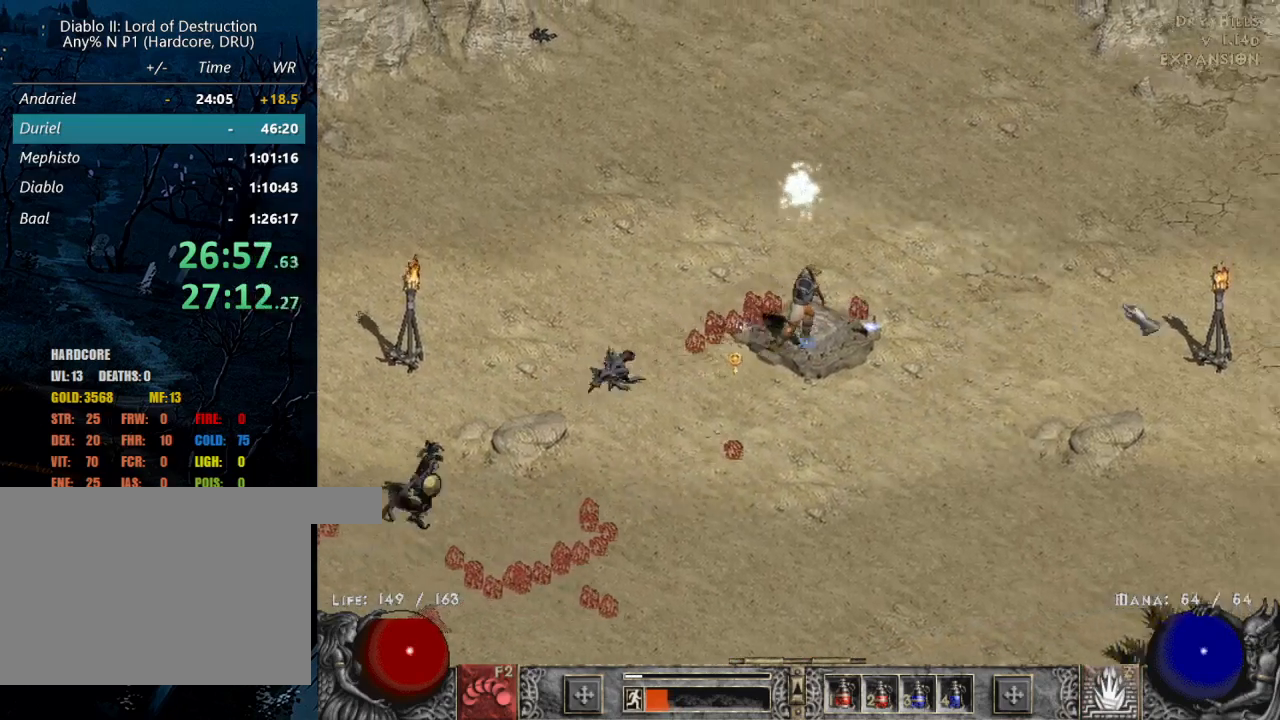
{"keys": [], "mouse": [], "events": [[50, "mouse_left", "down"], [200, "mouse_left", "up"], [250, "mouse_left", "down"], [383, "mouse_left", "up"]]}
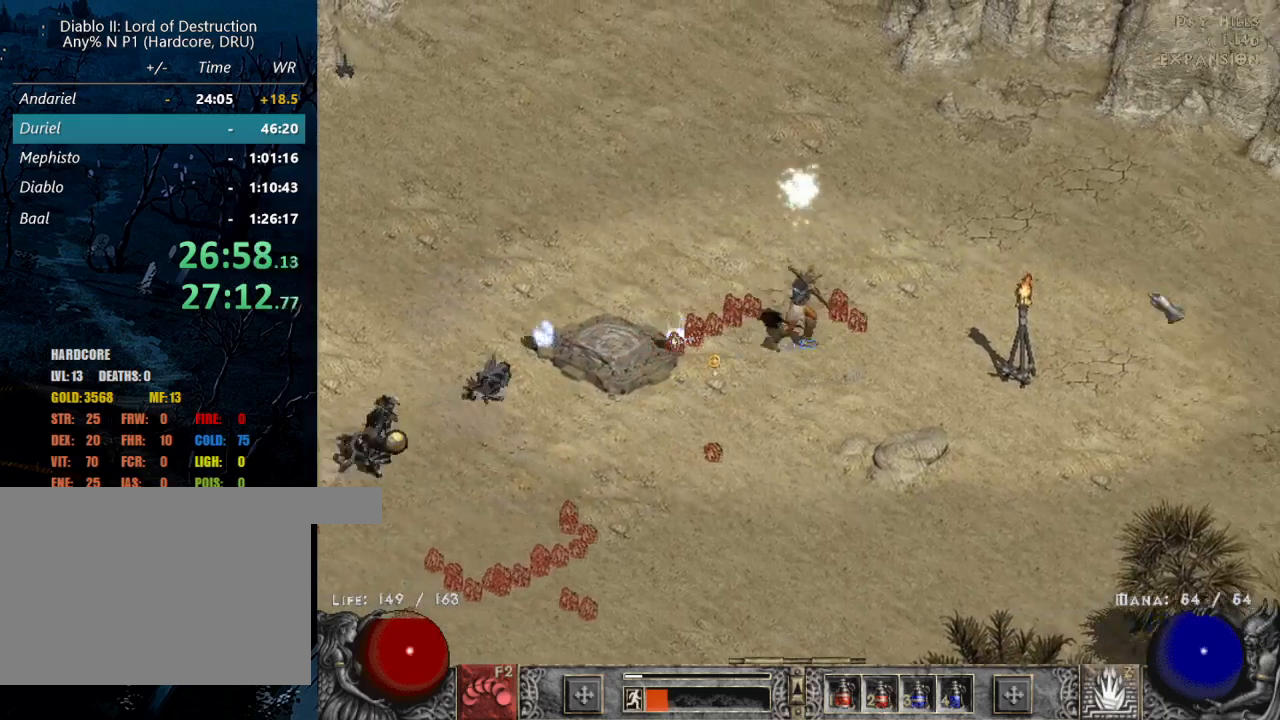
{"keys": [], "mouse": [], "events": [[167, "mouse_left", "down"], [300, "mouse_left", "up"]]}
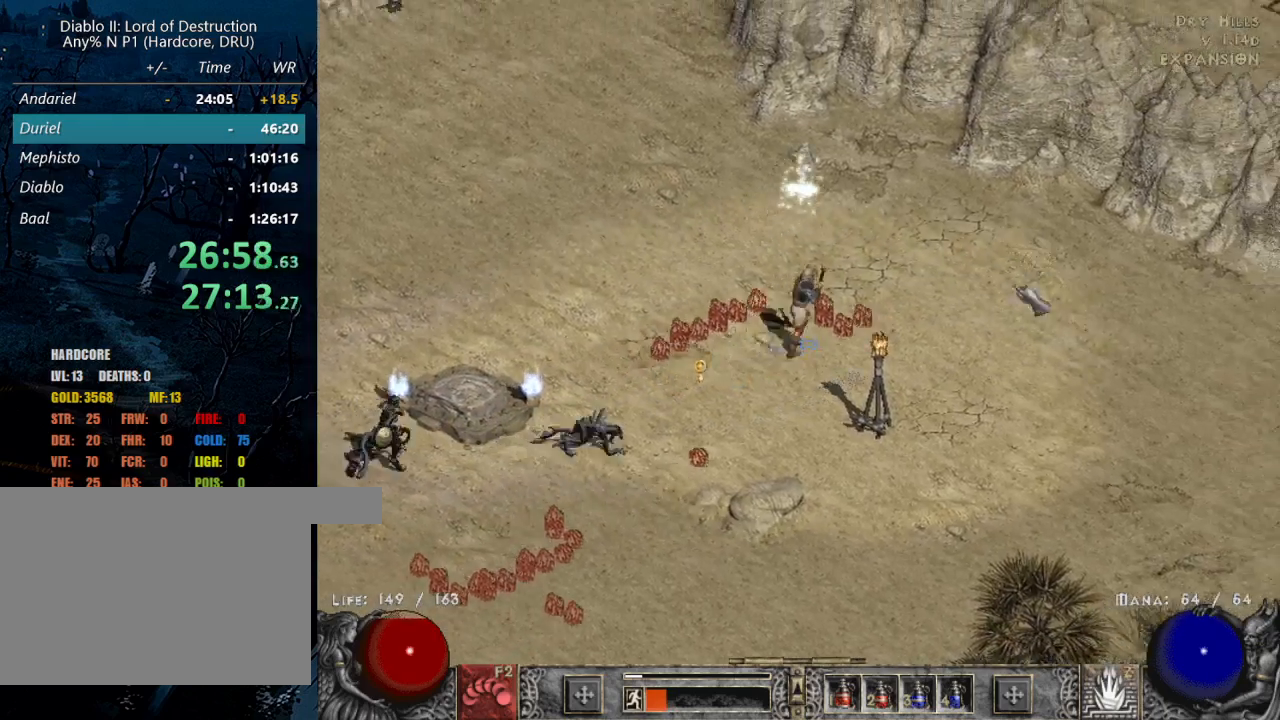
{"keys": [], "mouse": ["left"], "events": [[50, "mouse_left", "down"], [183, "mouse_left", "up"], [467, "mouse_left", "down"]]}
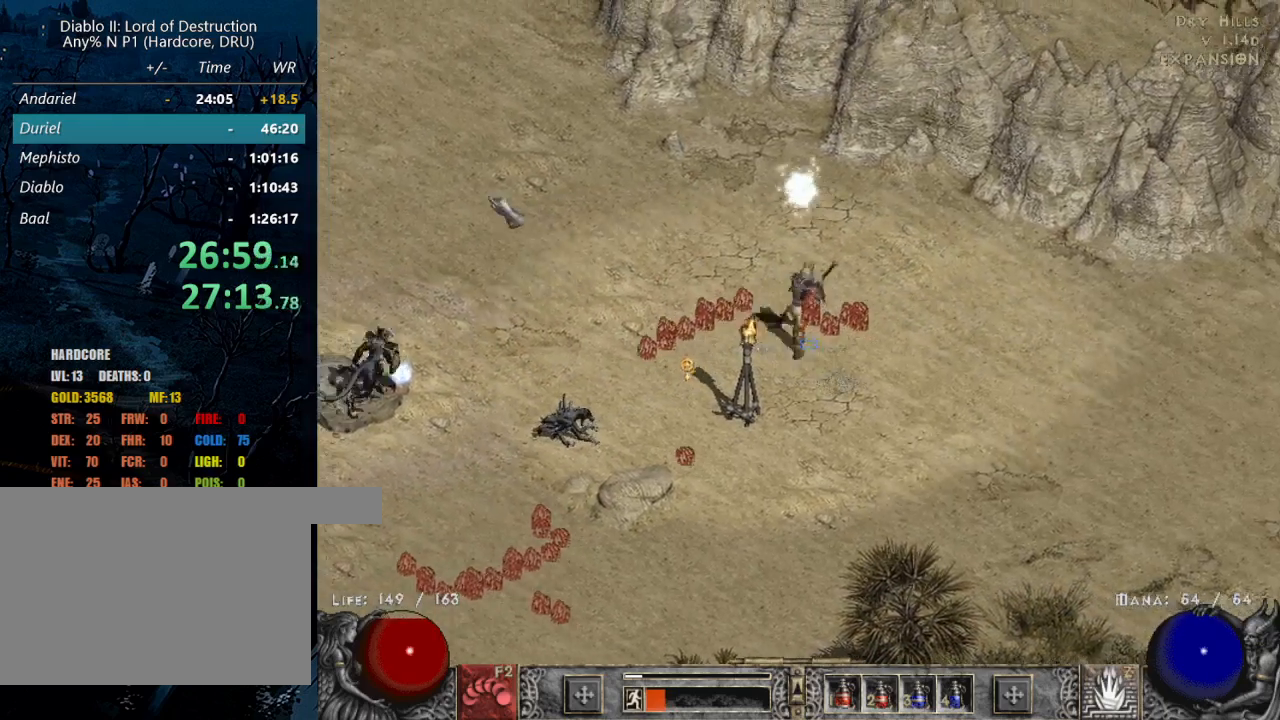
{"keys": [], "mouse": ["left"], "events": [[50, "mouse_left", "up"], [150, "mouse_left", "down"]]}
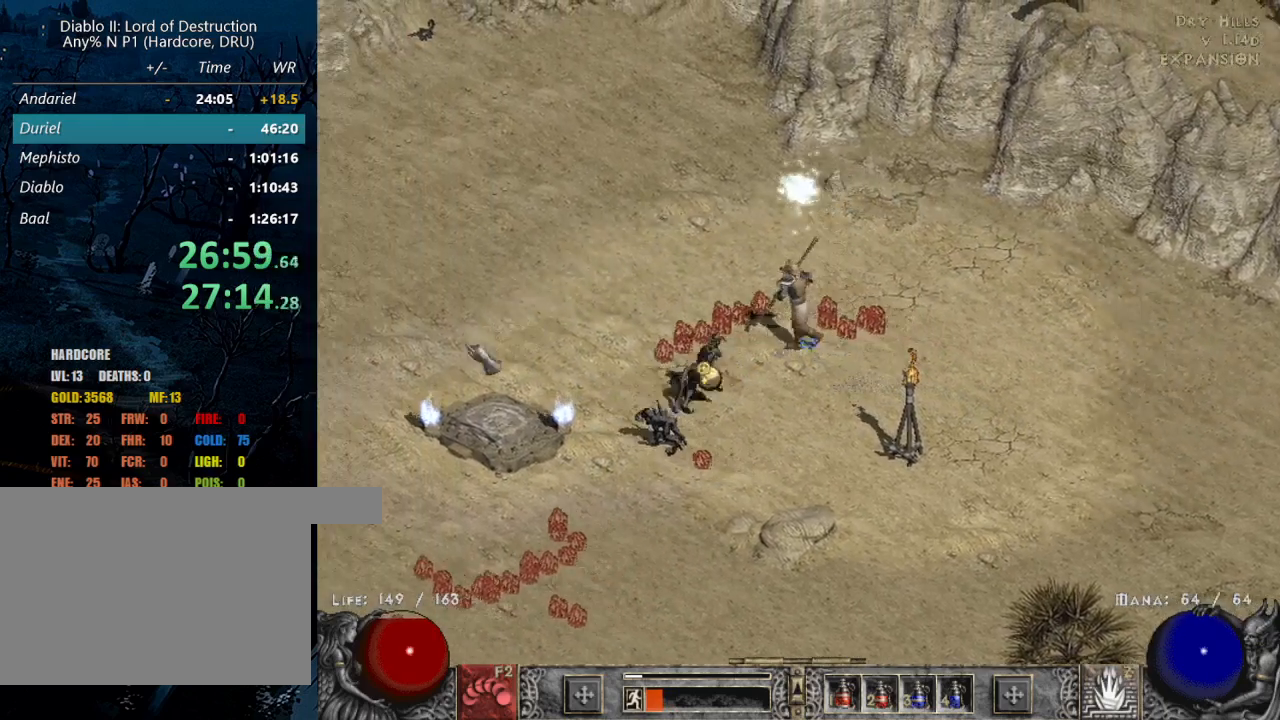
{"keys": [], "mouse": [], "events": [[167, "mouse_left", "up"], [317, "mouse_left", "down"], [450, "mouse_left", "up"]]}
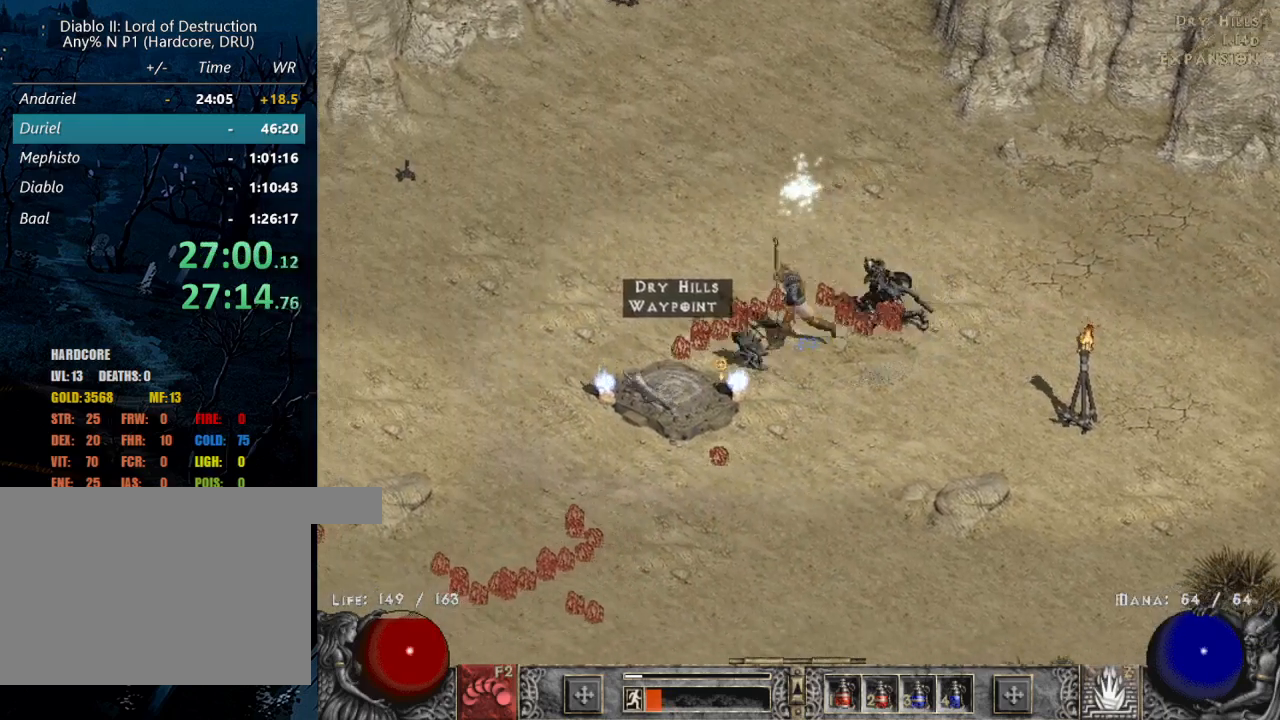
{"keys": [], "mouse": [], "events": []}
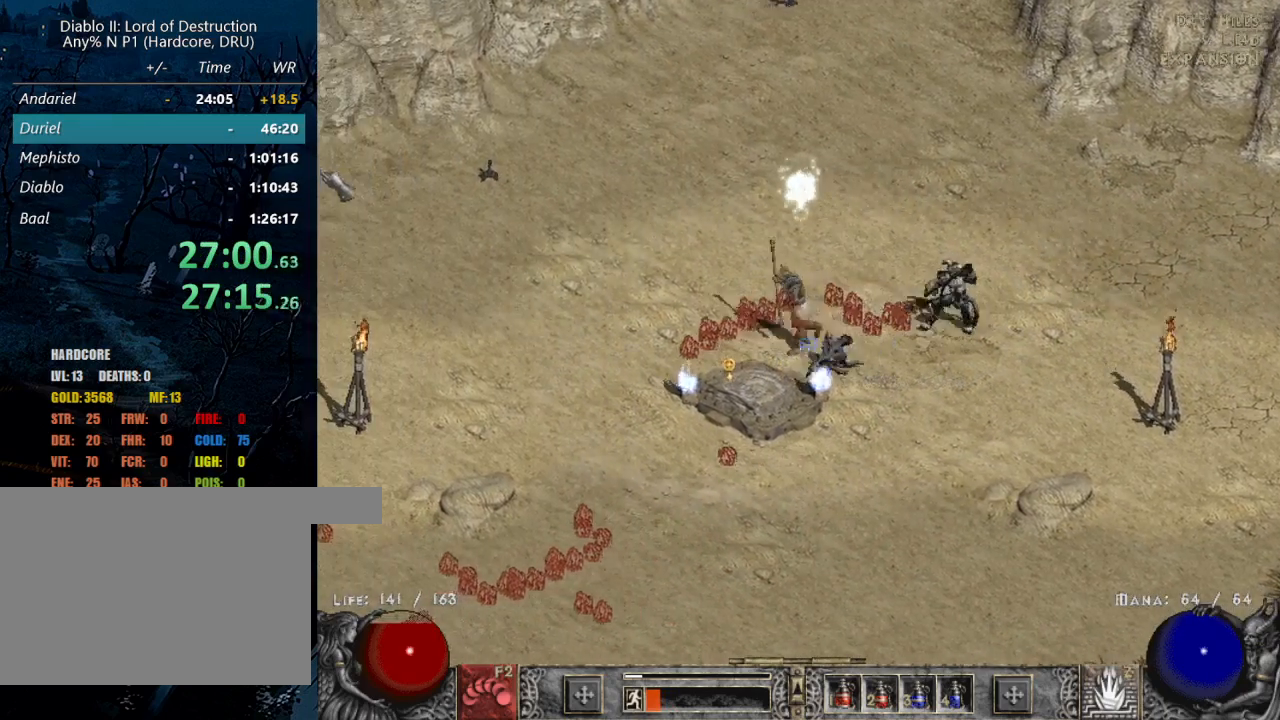
{"keys": [], "mouse": [], "events": []}
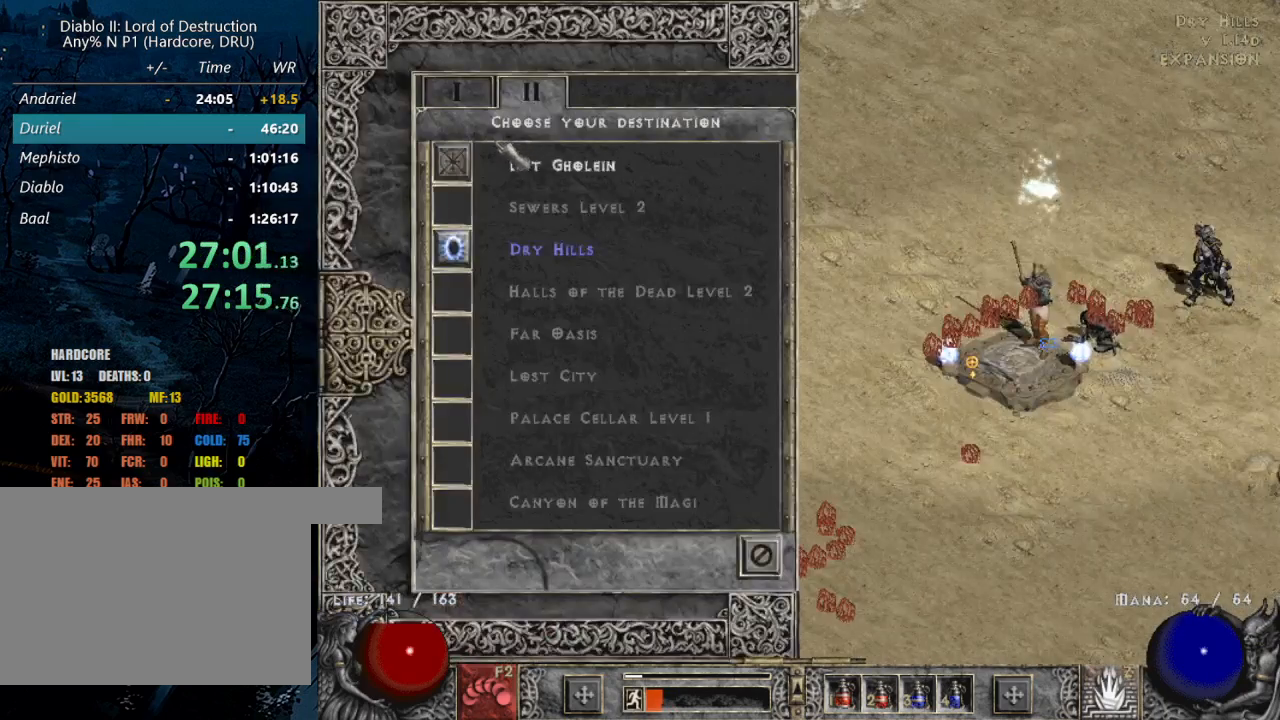
{"keys": [], "mouse": [], "events": [[167, "mouse_left", "down"], [217, "mouse_left", "up"], [400, "mouse_left", "down"], [483, "mouse_left", "up"]]}
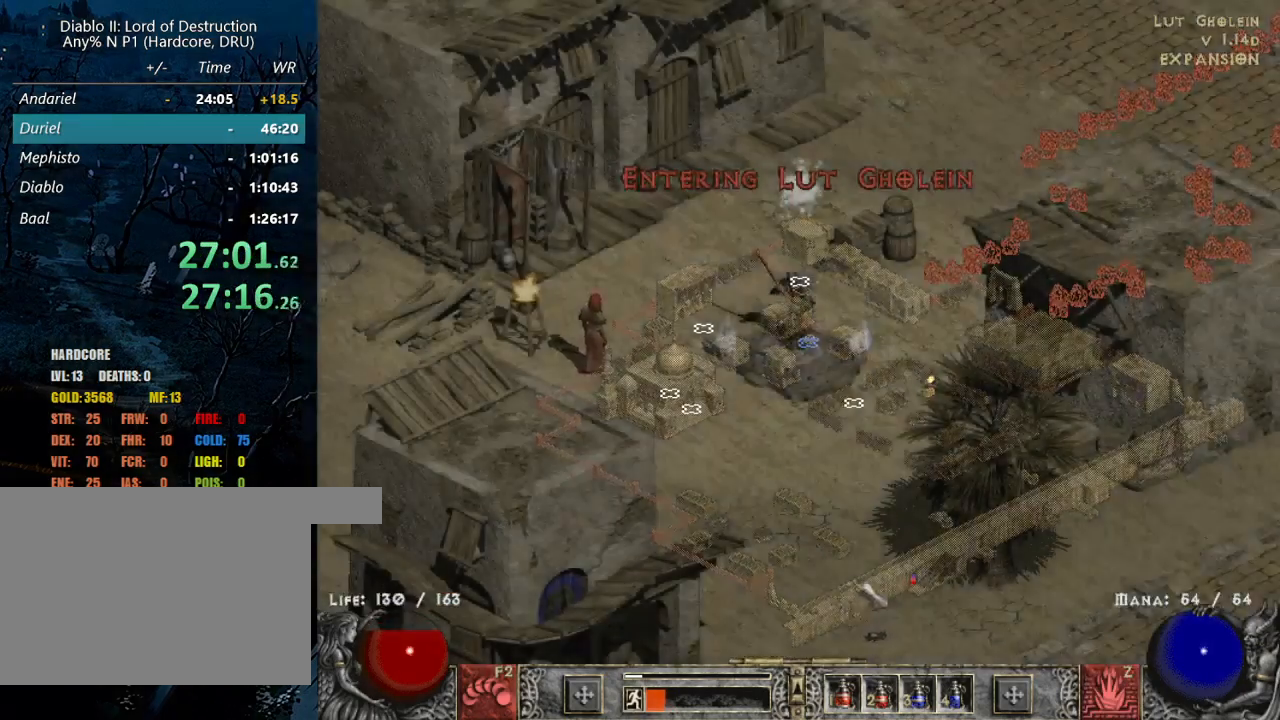
{"keys": [], "mouse": [], "events": [[83, "mouse_left", "down"], [183, "mouse_left", "up"], [283, "mouse_left", "down"], [367, "mouse_left", "up"], [417, "tilde", "down"], [467, "tilde", "up"]]}
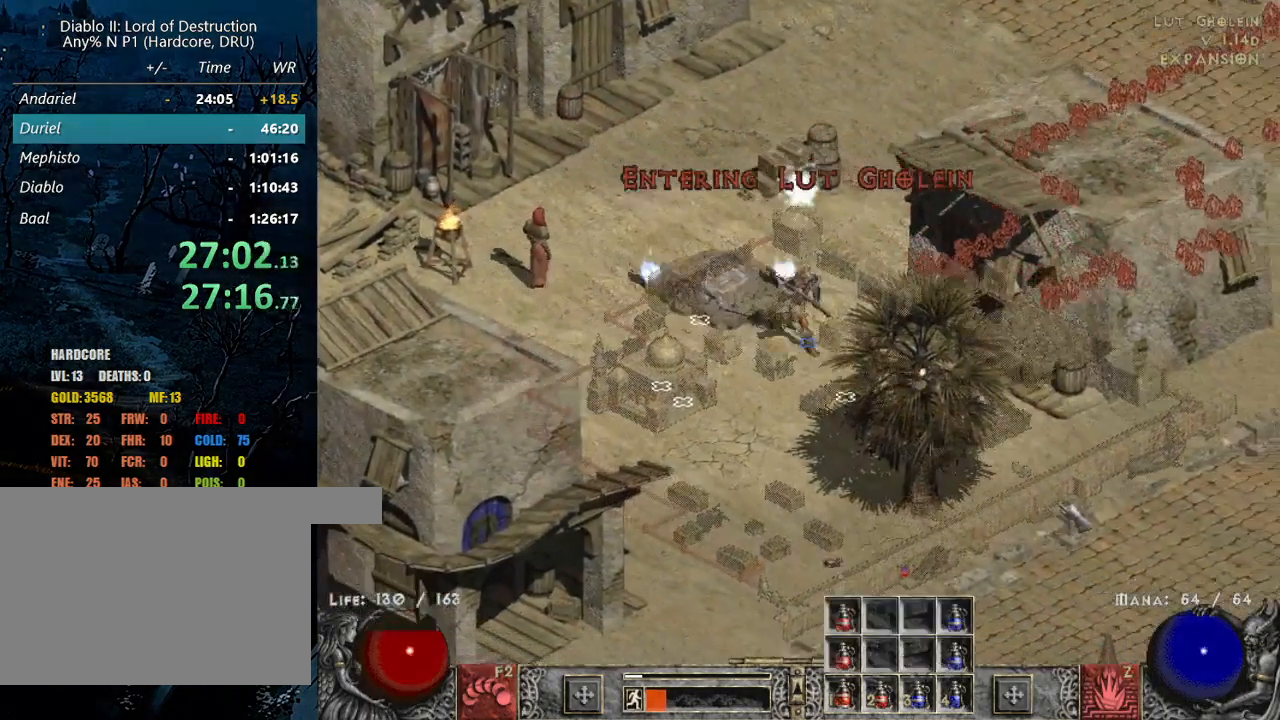
{"keys": [], "mouse": ["left"], "events": [[17, "mouse_left", "down"], [50, "tilde", "down"], [100, "mouse_left", "up"], [200, "mouse_left", "down"], [200, "tilde", "up"], [283, "mouse_left", "up"], [383, "mouse_left", "down"]]}
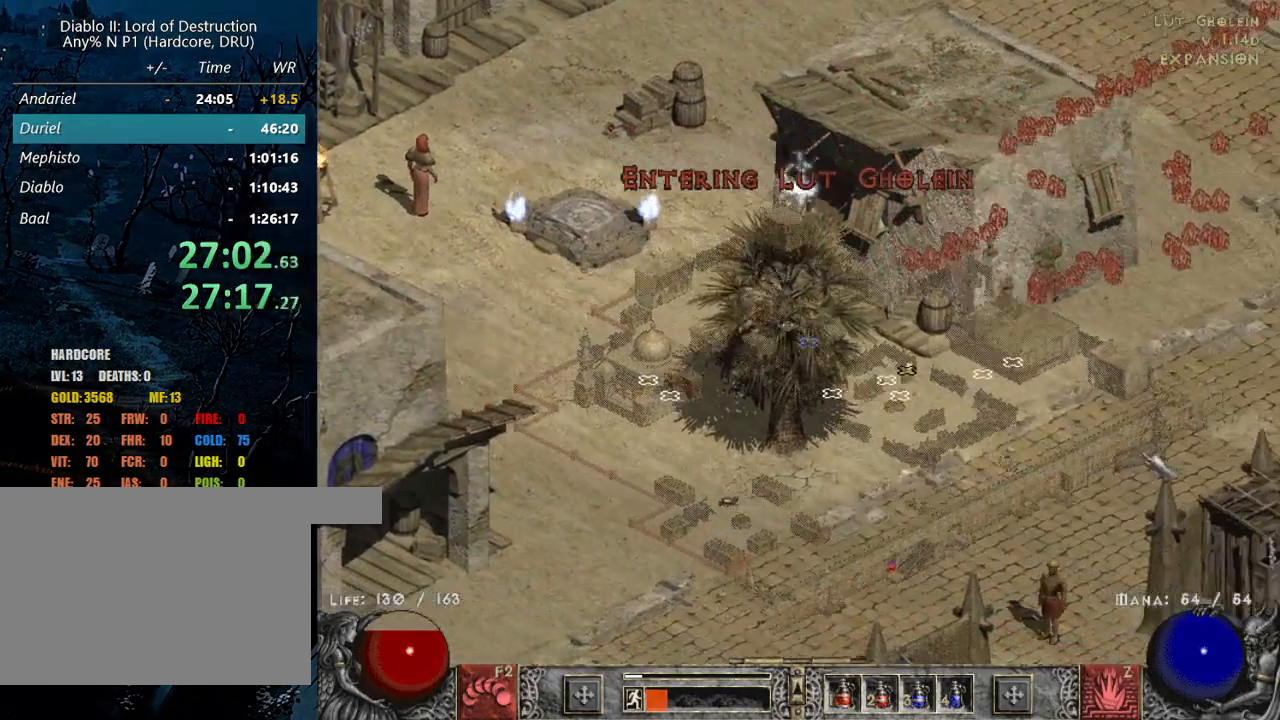
{"keys": [], "mouse": [], "events": [[117, "b", "down"], [217, "b", "up"], [350, "mouse_left", "up"]]}
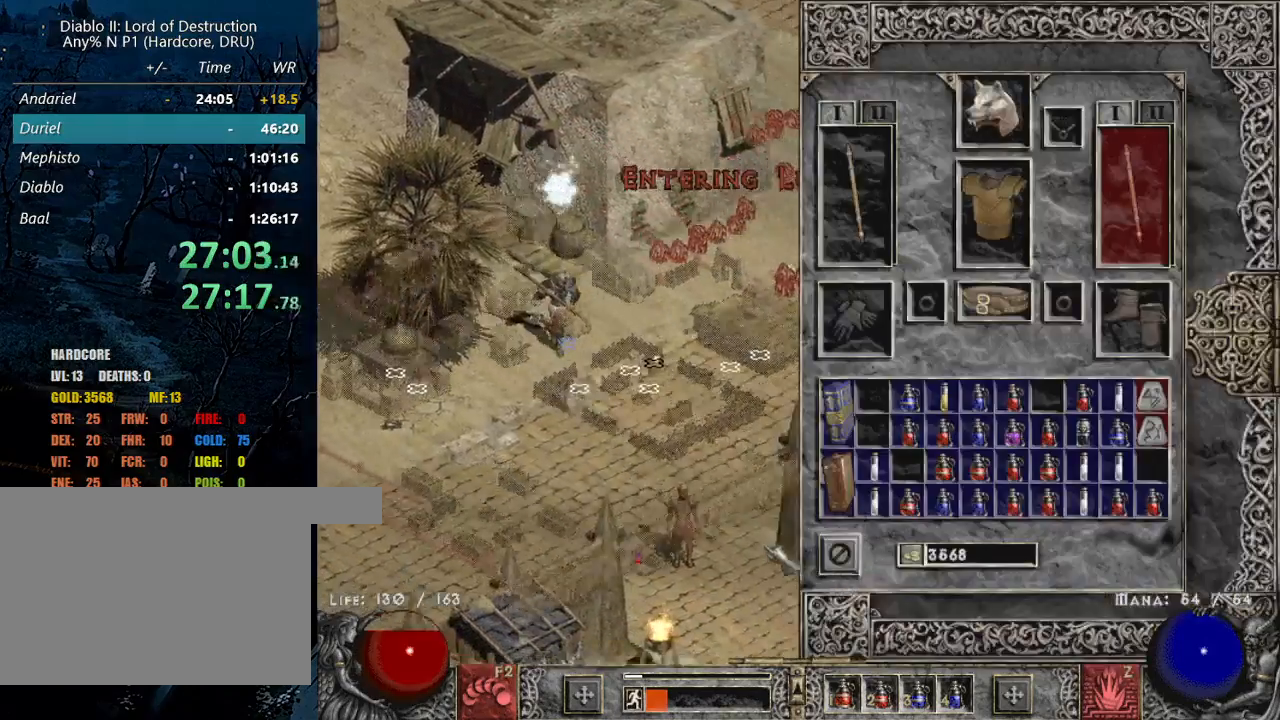
{"keys": [], "mouse": ["left"], "events": [[83, "b", "down"], [183, "b", "up"], [183, "mouse_left", "down"], [283, "mouse_left", "up"], [383, "mouse_left", "down"]]}
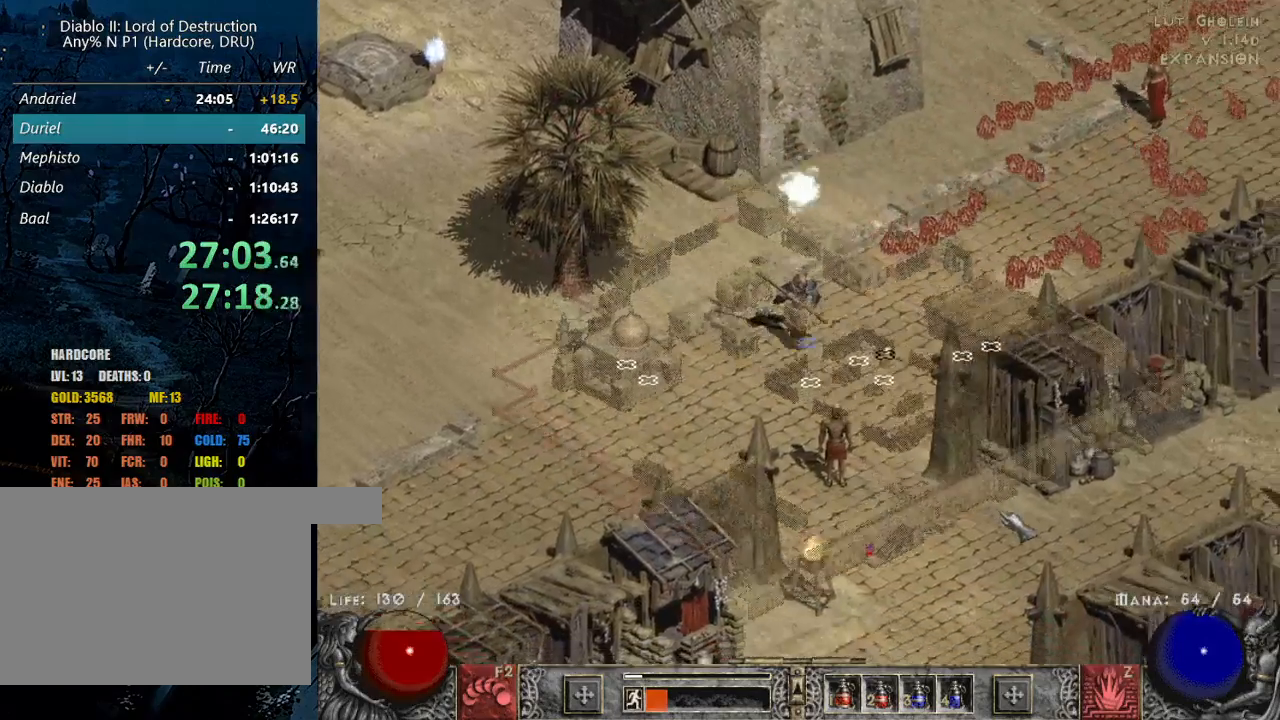
{"keys": [], "mouse": ["left"], "events": [[100, "b", "down"], [200, "b", "up"]]}
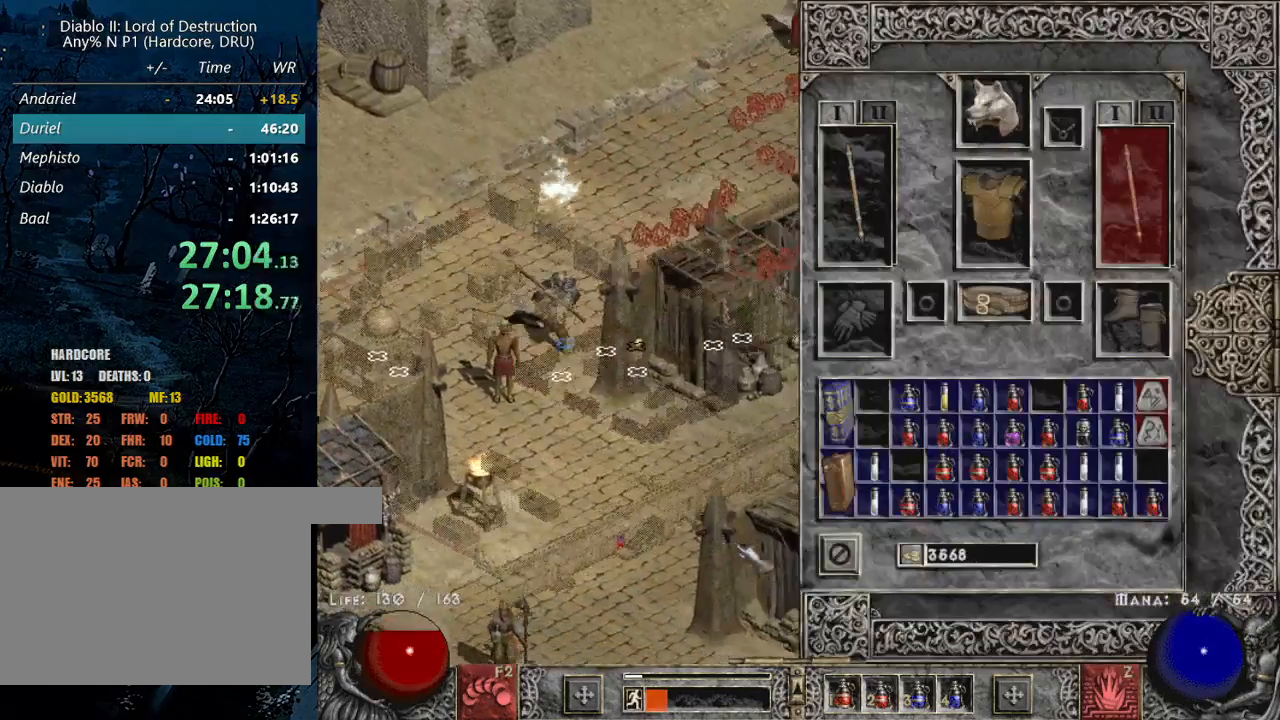
{"keys": [], "mouse": [], "events": [[483, "mouse_left", "up"]]}
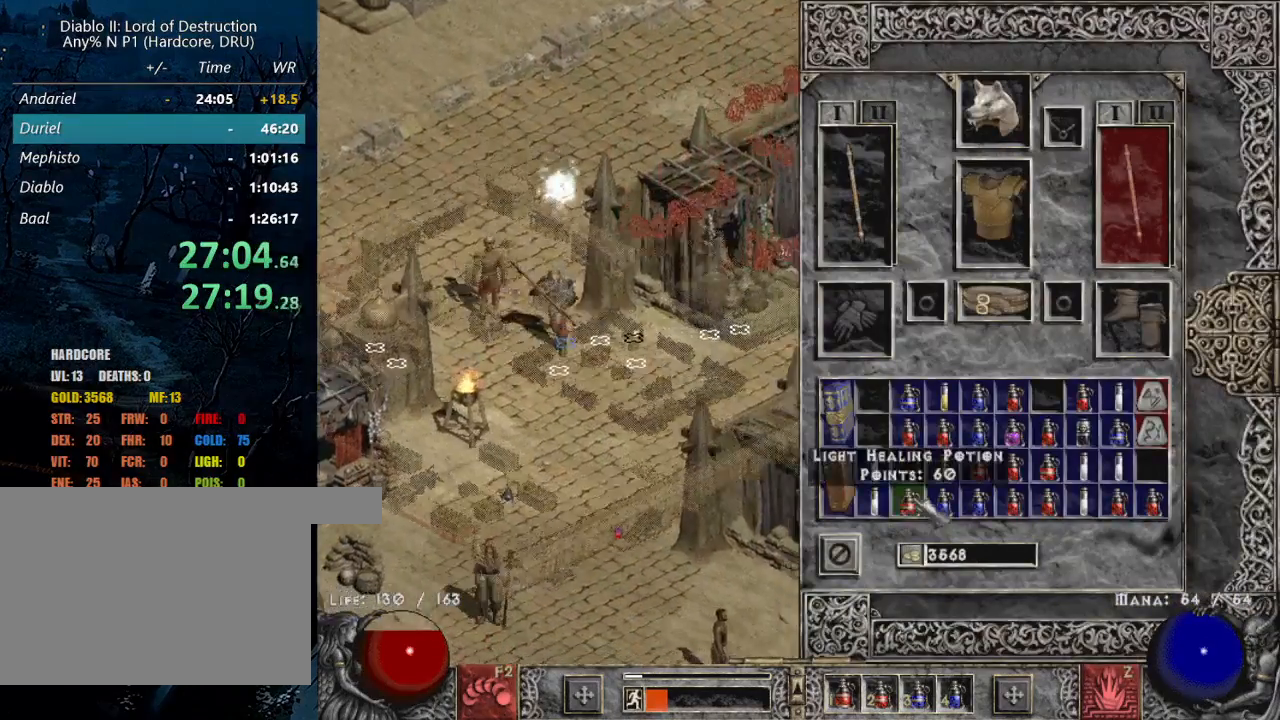
{"keys": ["shift"], "mouse": ["left"], "events": [[33, "shift", "down"], [133, "mouse_left", "down"], [183, "mouse_left", "up"], [267, "mouse_left", "down"], [367, "mouse_left", "up"], [417, "mouse_left", "down"]]}
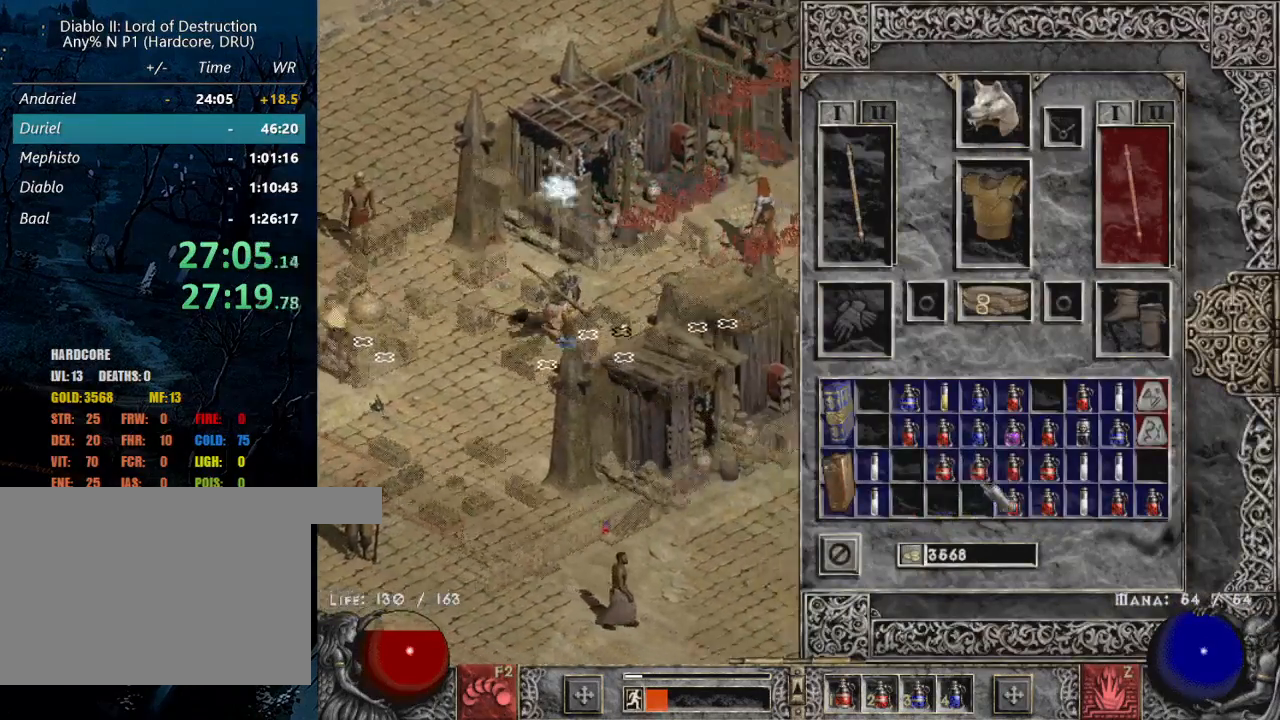
{"keys": [], "mouse": [], "events": [[17, "mouse_left", "up"], [100, "mouse_left", "down"], [150, "b", "down"], [200, "mouse_left", "up"], [200, "shift", "up"], [233, "b", "up"], [233, "mouse_left", "down"], [383, "mouse_left", "up"]]}
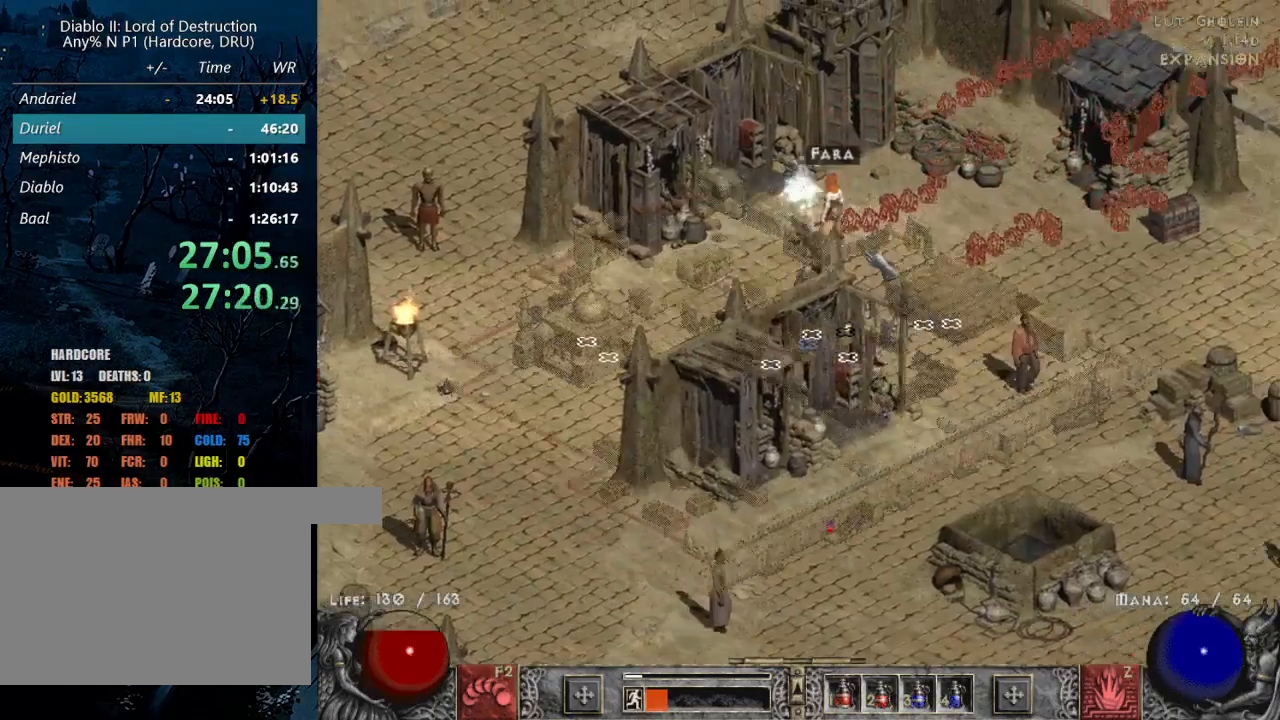
{"keys": [], "mouse": [], "events": [[217, "mouse_left", "down"], [300, "mouse_left", "up"]]}
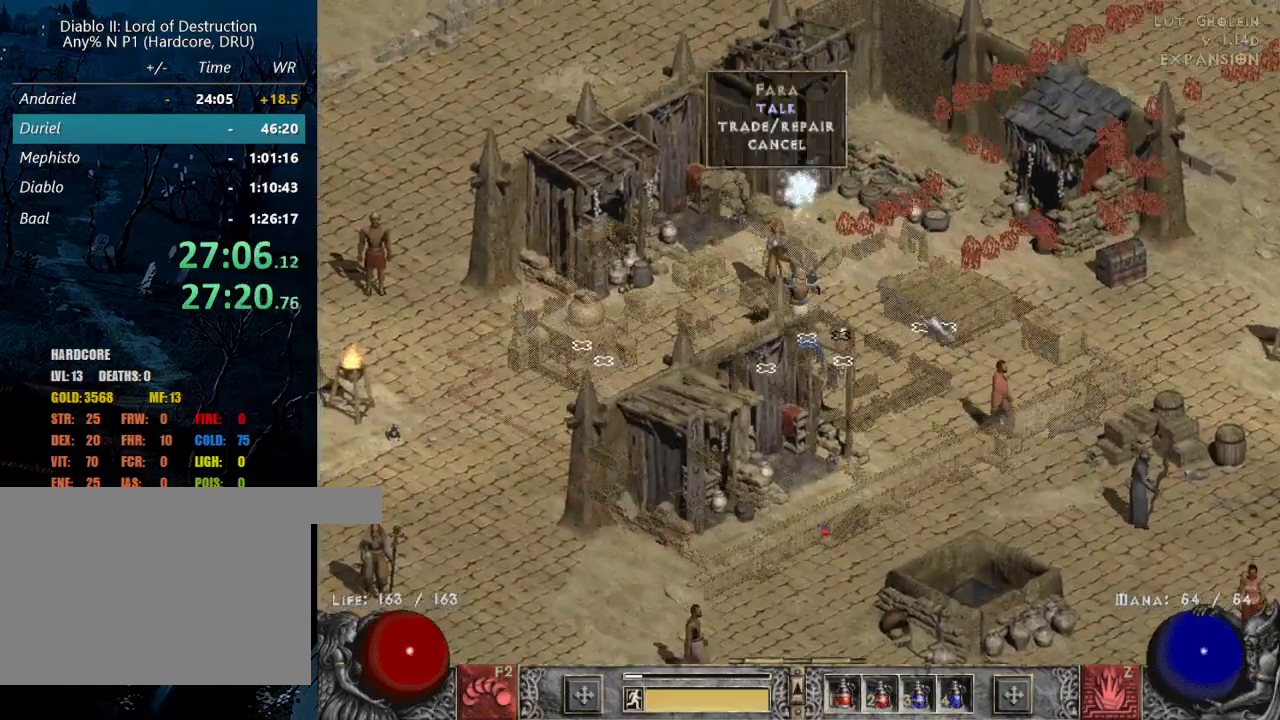
{"keys": [], "mouse": ["left"], "events": [[33, "mouse_left", "down"], [183, "mouse_left", "up"], [233, "mouse_left", "down"], [317, "mouse_left", "up"], [417, "mouse_left", "down"]]}
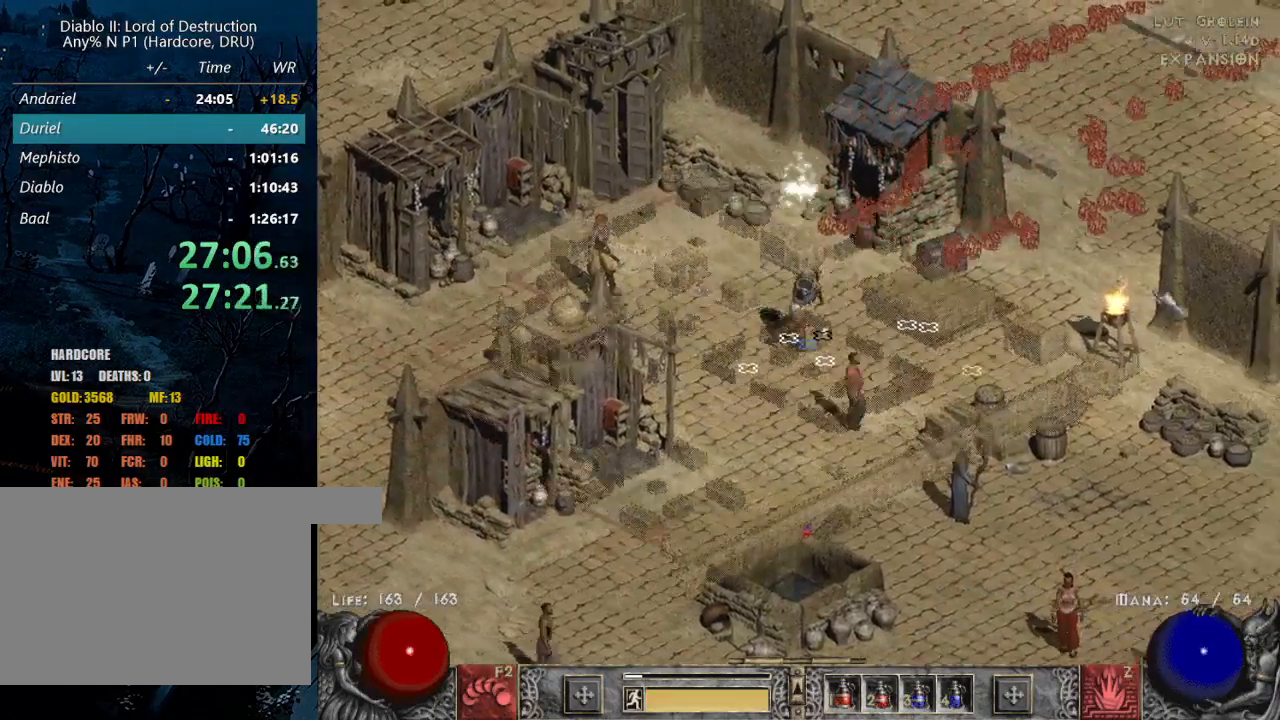
{"keys": [], "mouse": ["left"], "events": [[67, "mouse_left", "up"], [150, "mouse_left", "down"], [300, "mouse_left", "up"], [383, "mouse_left", "down"]]}
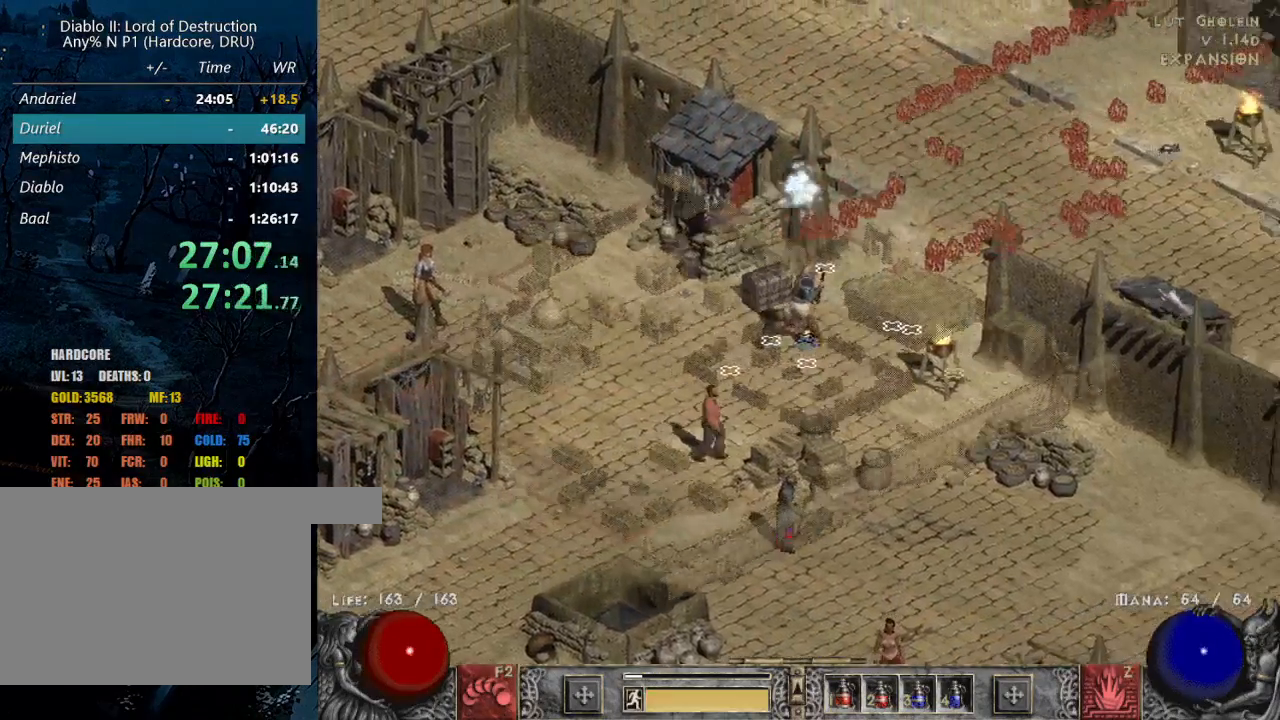
{"keys": [], "mouse": [], "events": [[17, "mouse_left", "up"], [117, "mouse_left", "down"], [217, "mouse_left", "up"], [350, "mouse_left", "down"], [450, "mouse_left", "up"]]}
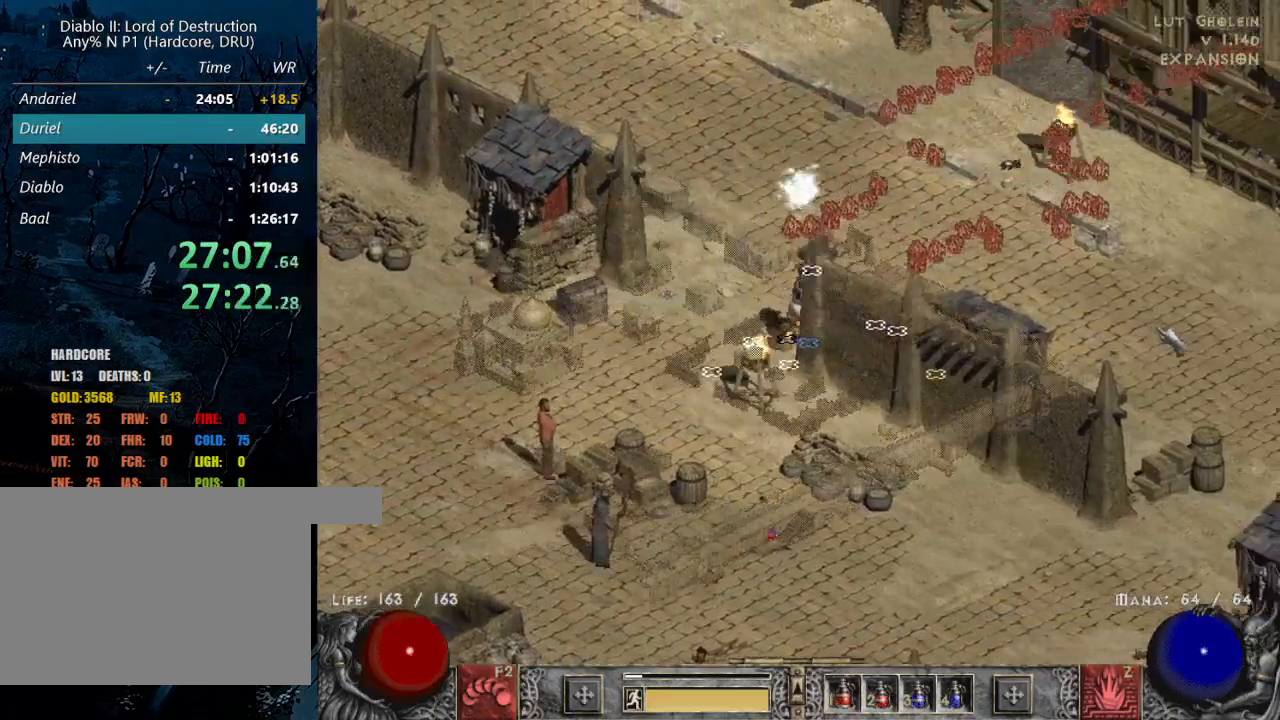
{"keys": [], "mouse": [], "events": [[83, "mouse_left", "down"], [233, "mouse_left", "up"], [317, "mouse_left", "down"], [467, "mouse_left", "up"]]}
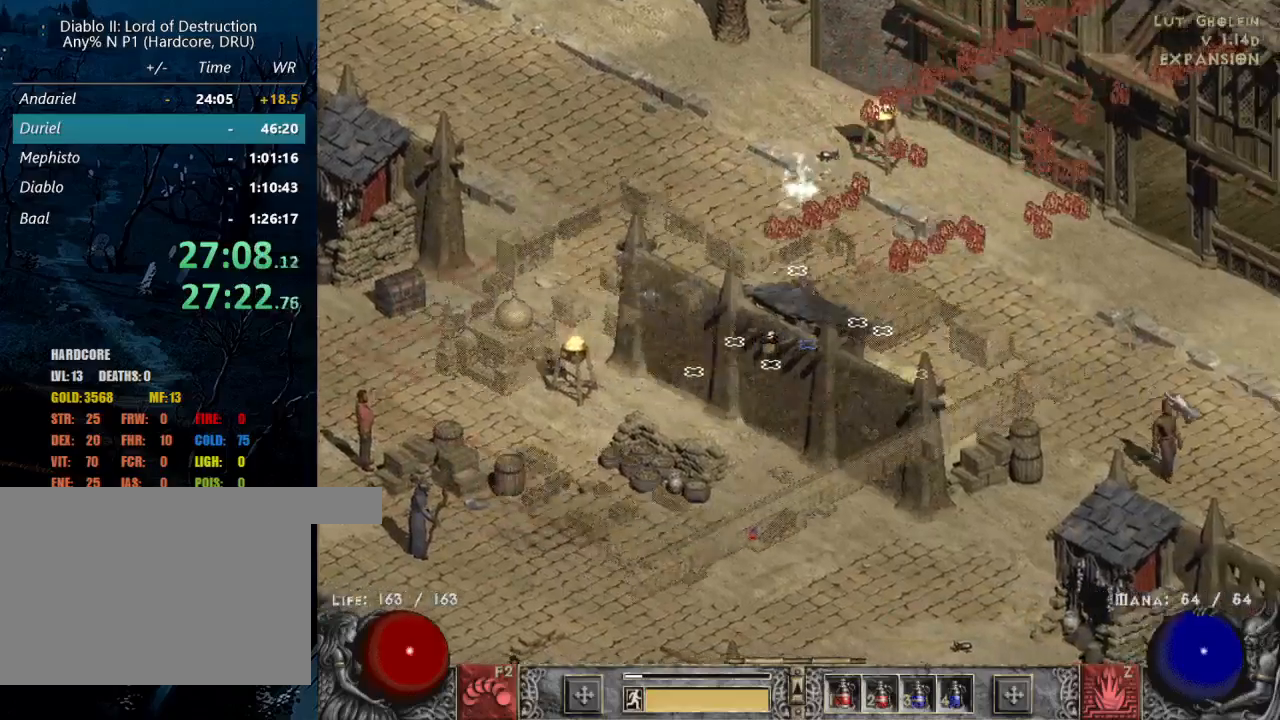
{"keys": [], "mouse": [], "events": [[50, "mouse_left", "down"], [200, "mouse_left", "up"], [283, "mouse_left", "down"], [433, "mouse_left", "up"]]}
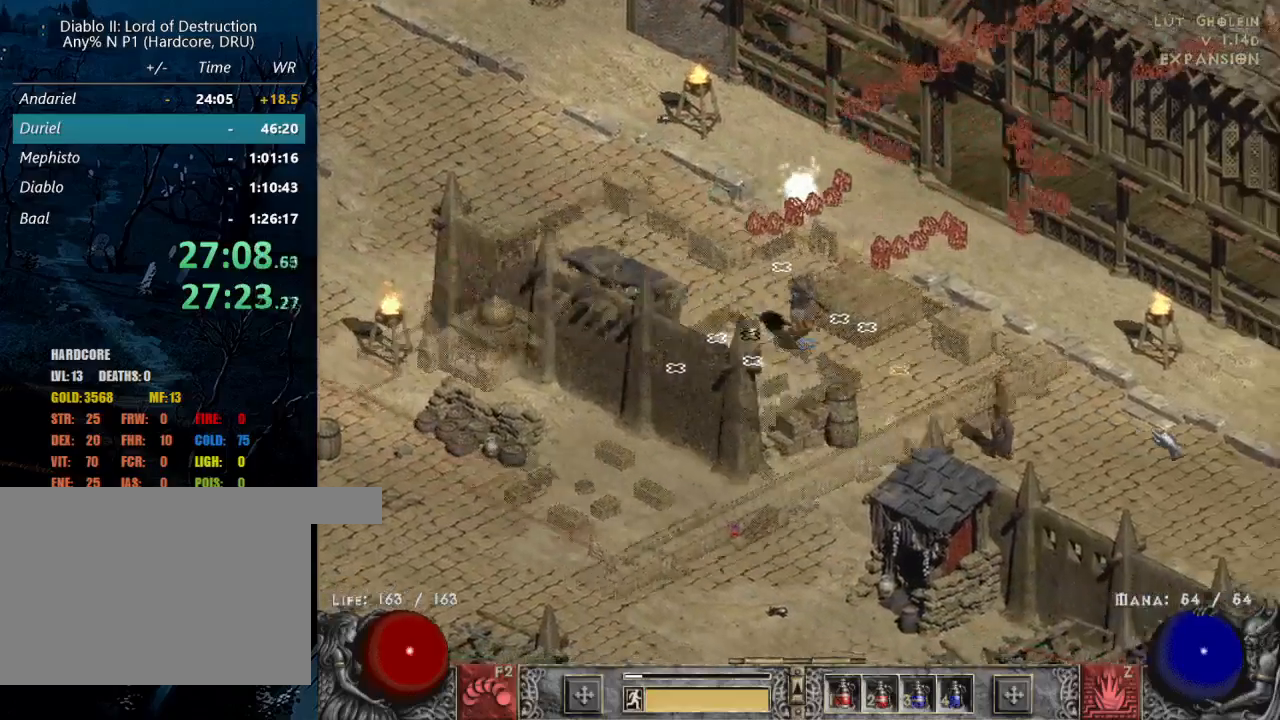
{"keys": [], "mouse": ["left"], "events": [[217, "mouse_left", "down"], [350, "mouse_left", "up"], [450, "mouse_left", "down"]]}
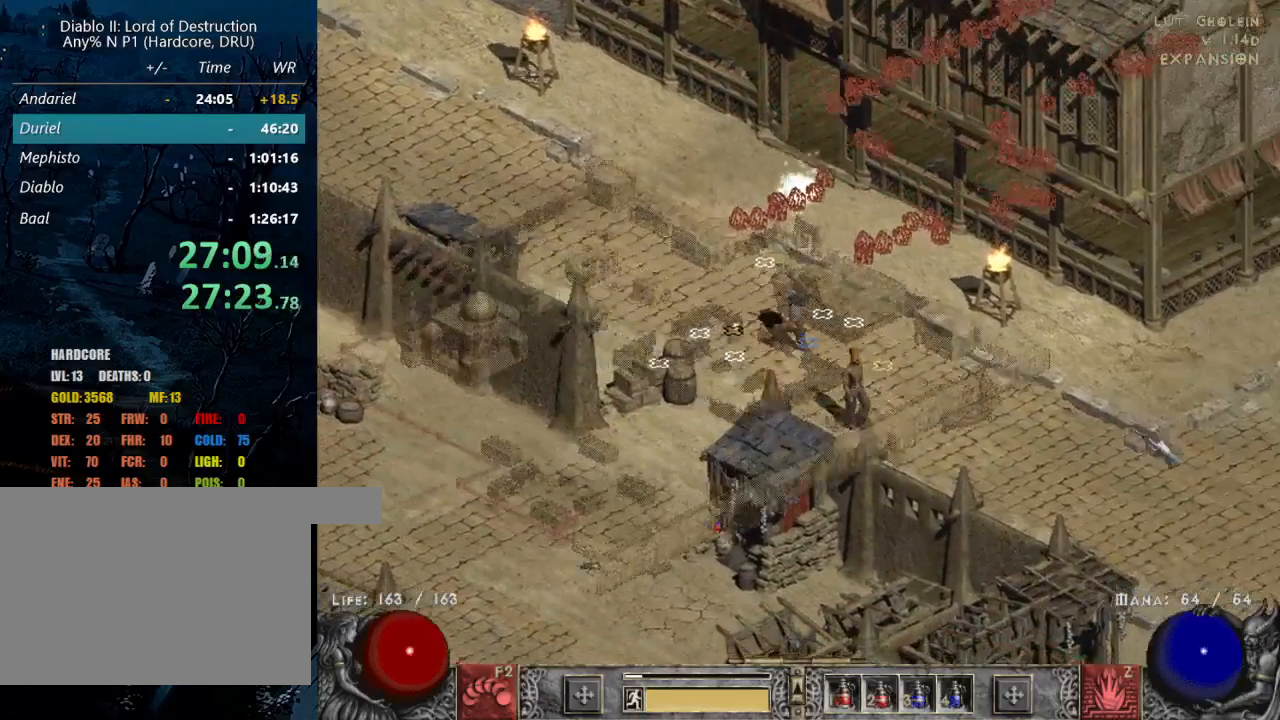
{"keys": [], "mouse": ["left"], "events": [[83, "mouse_left", "up"], [233, "mouse_left", "down"], [317, "mouse_left", "up"], [417, "mouse_left", "down"]]}